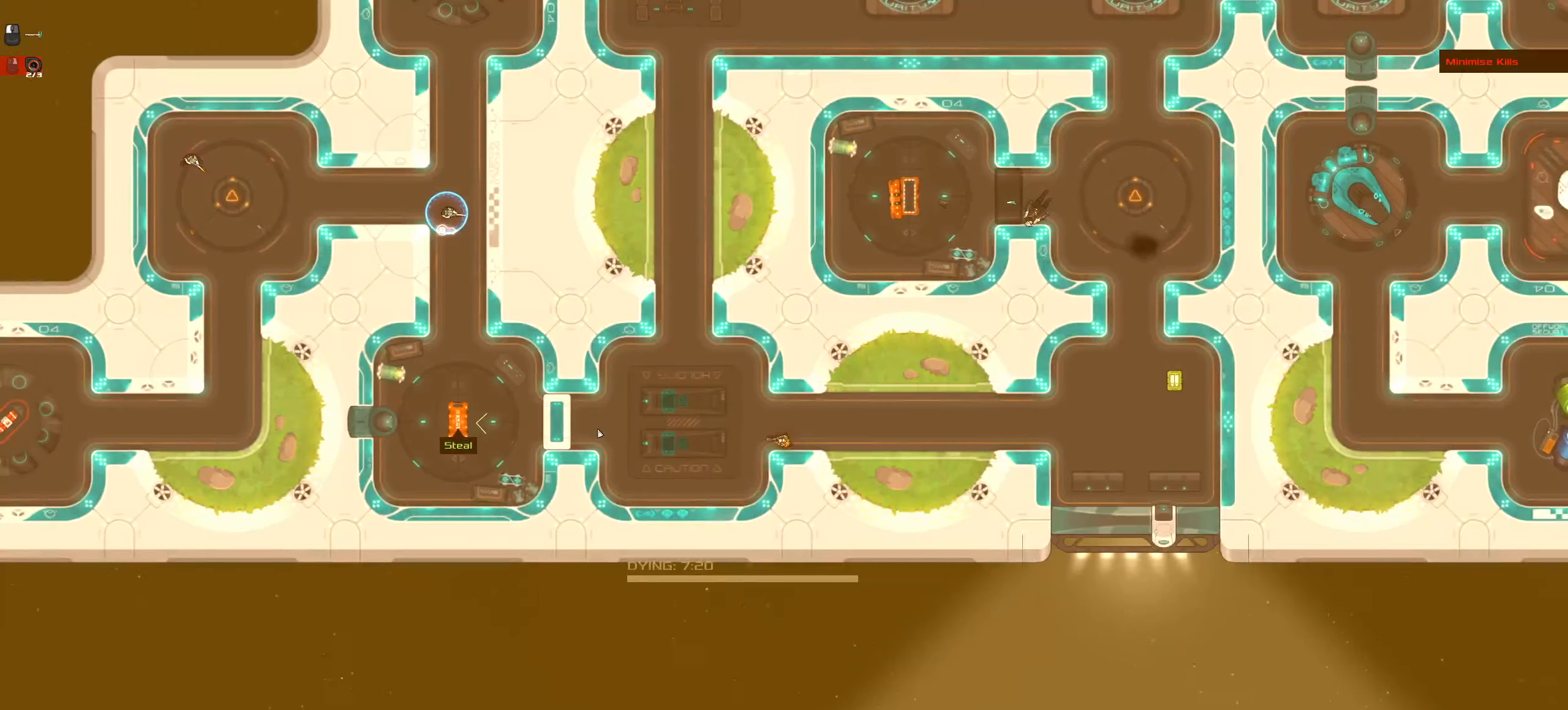
Gameplay with keyboard and mouse; each line is a JSON object with the keys and mouse buttons held at the frame after it. "events" lists presses ("down") and releases ("up") of ".", "/", "0", "1", "2", "3", "4", "5", "6", "7", "8", "9", "a", "alt_l", "alt_r", "b", "backslash", "backspace", "c", "caps_lock", "comma", "ctrl_l", "ctrl_r", "d", "down", "e", "equals", "f", "g", "h", "i", "j", "k", "l", "lbracket", "left", "m", "minus", "n", "o", "p", "q", "r", "rbracket", "return", "right", "s", "semicolon", "shift_l", "shift_r", "space", "super", "t", "tab", "tilde", "u", "up", "v", "w", "x", "y", "z", "mouse_left", "mouse_wheel" and "mouse_right" between this image and that frame as [ms after this image, input, new state], when the widget could be followed in between. "mouse_left", "mouse_wheel", "mouse_right" = the "left", "wheel", "right" buttons of the "mouse" list. No other keys are recorded. "wheel" means that the mouse wheel is clicked or scrolled. Not read: mouse_move quote.
{"keys": ["a"], "mouse": [], "events": [[33, "space", "up"]]}
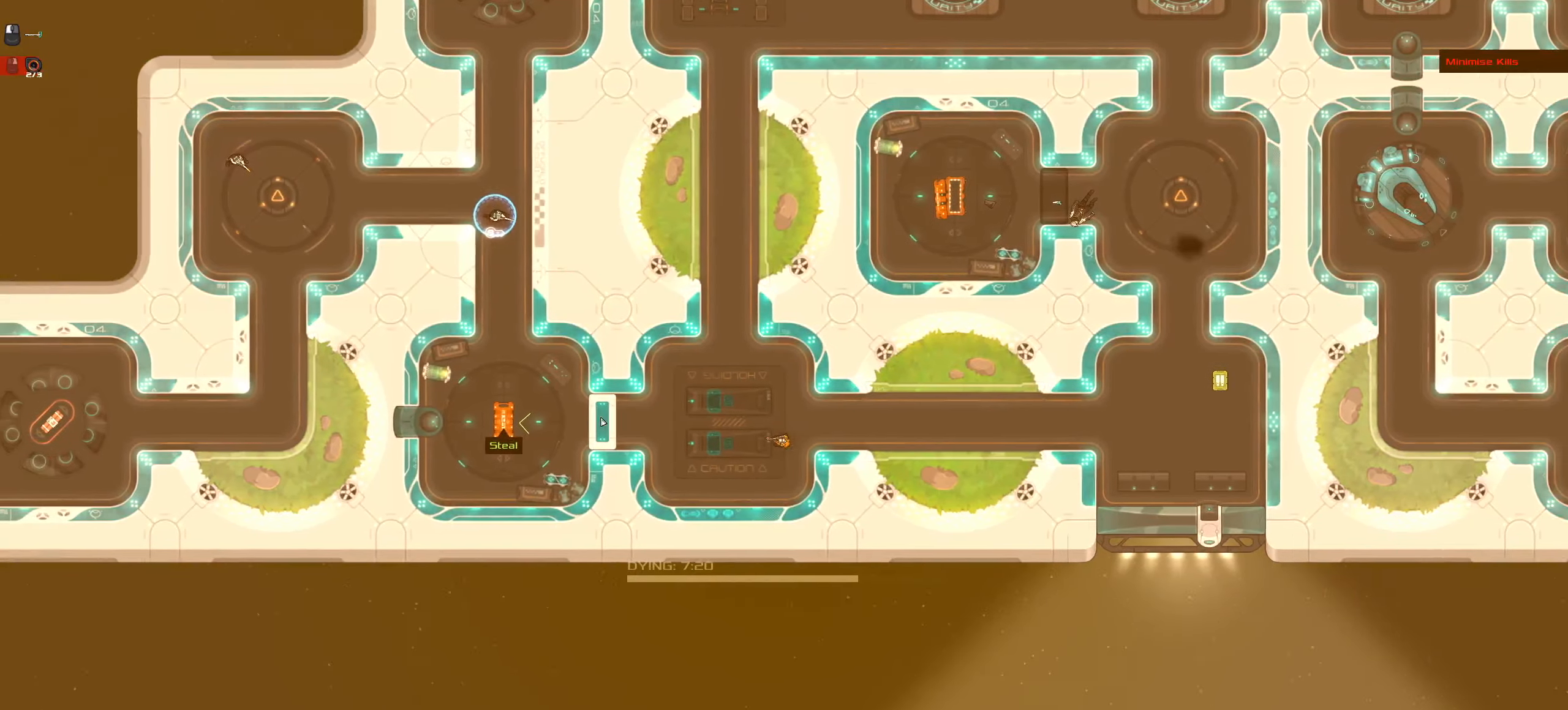
{"keys": ["a"], "mouse": [], "events": [[100, "w", "down"], [200, "w", "up"]]}
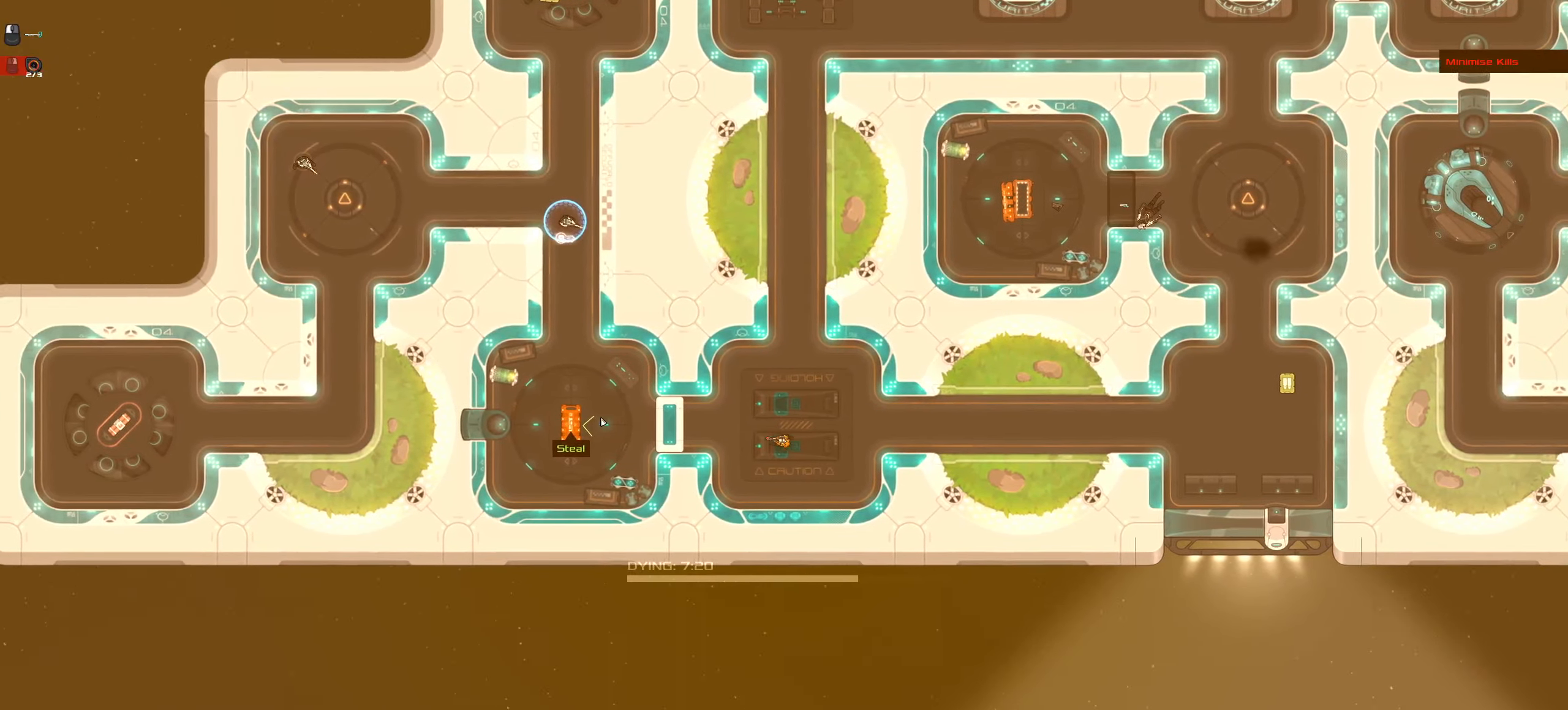
{"keys": ["a", "w"], "mouse": [], "events": [[500, "w", "down"]]}
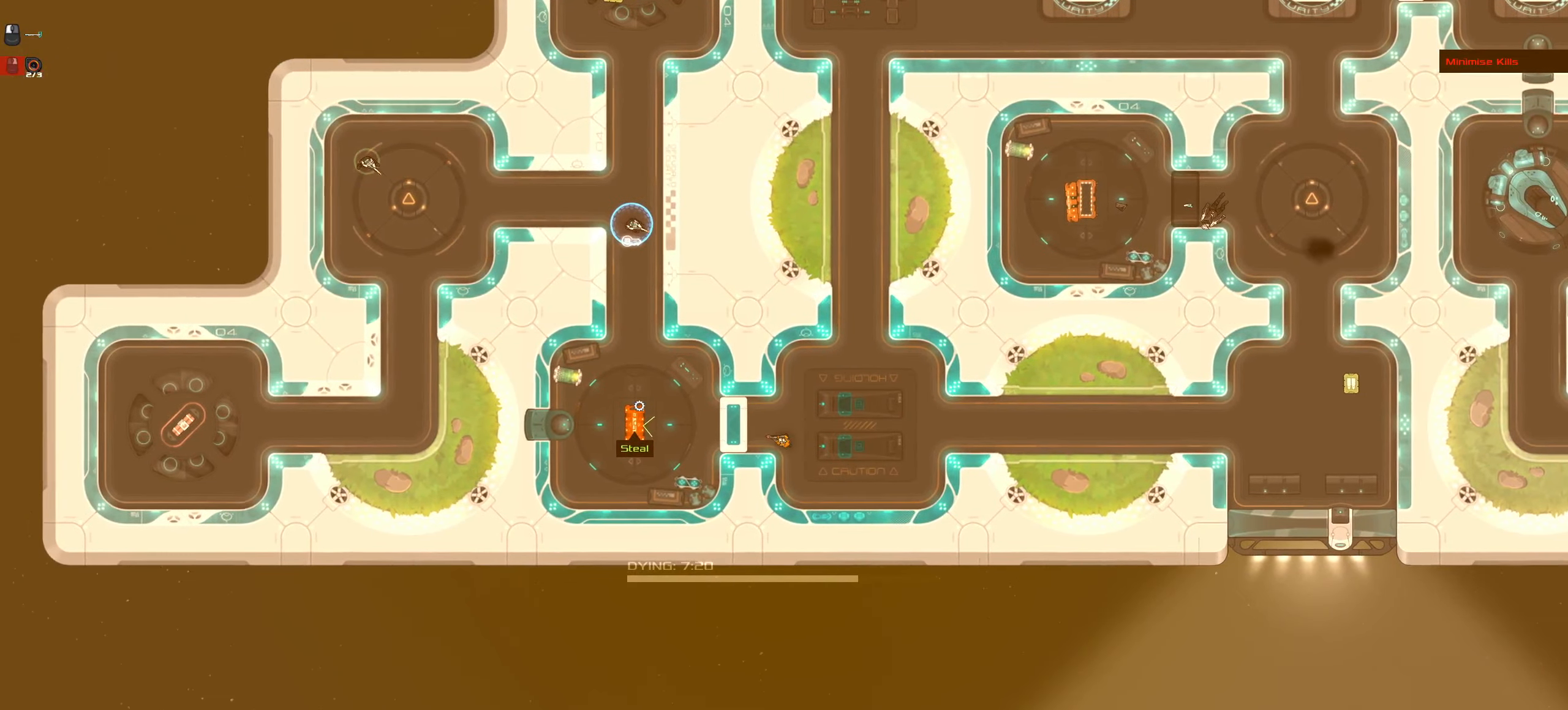
{"keys": ["a"], "mouse": [], "events": [[133, "w", "up"]]}
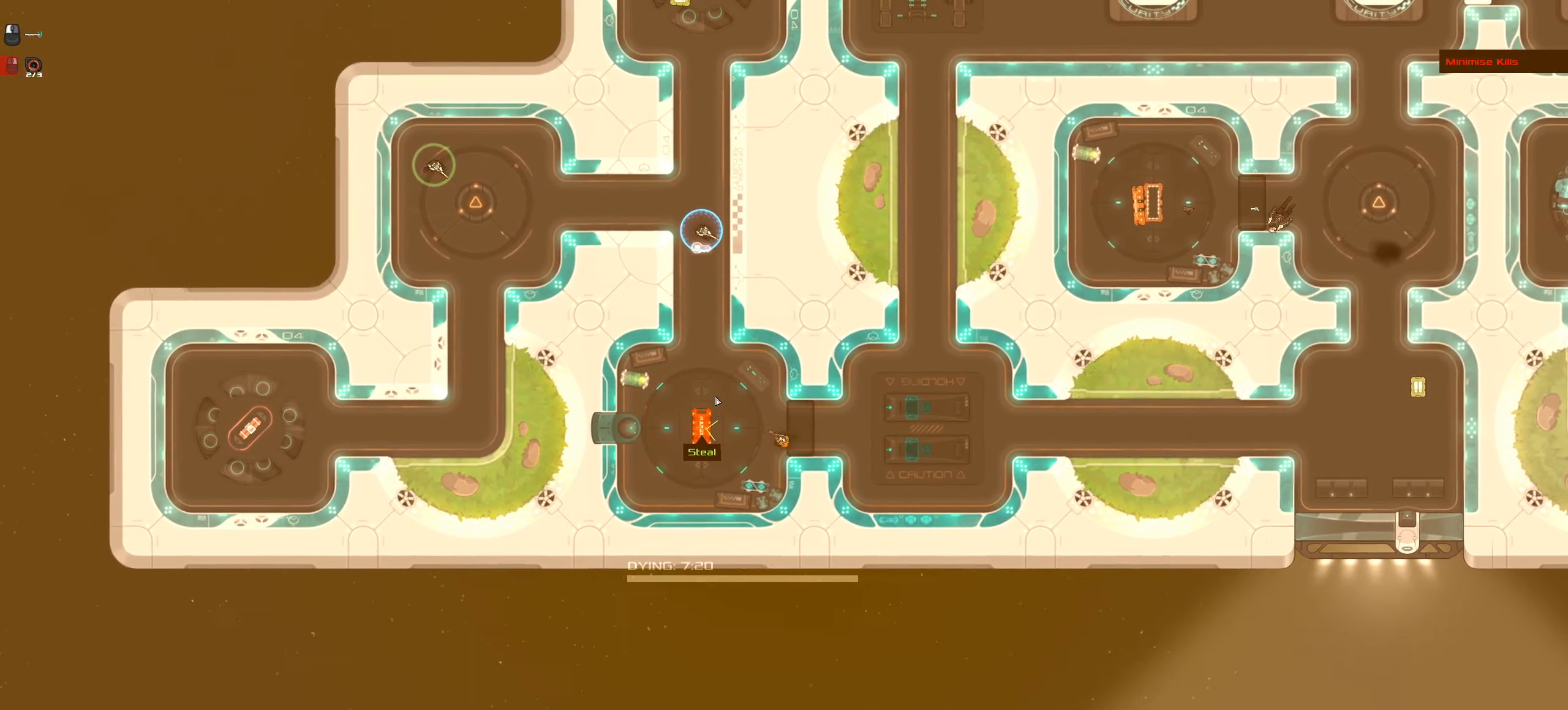
{"keys": ["a"], "mouse": [], "events": []}
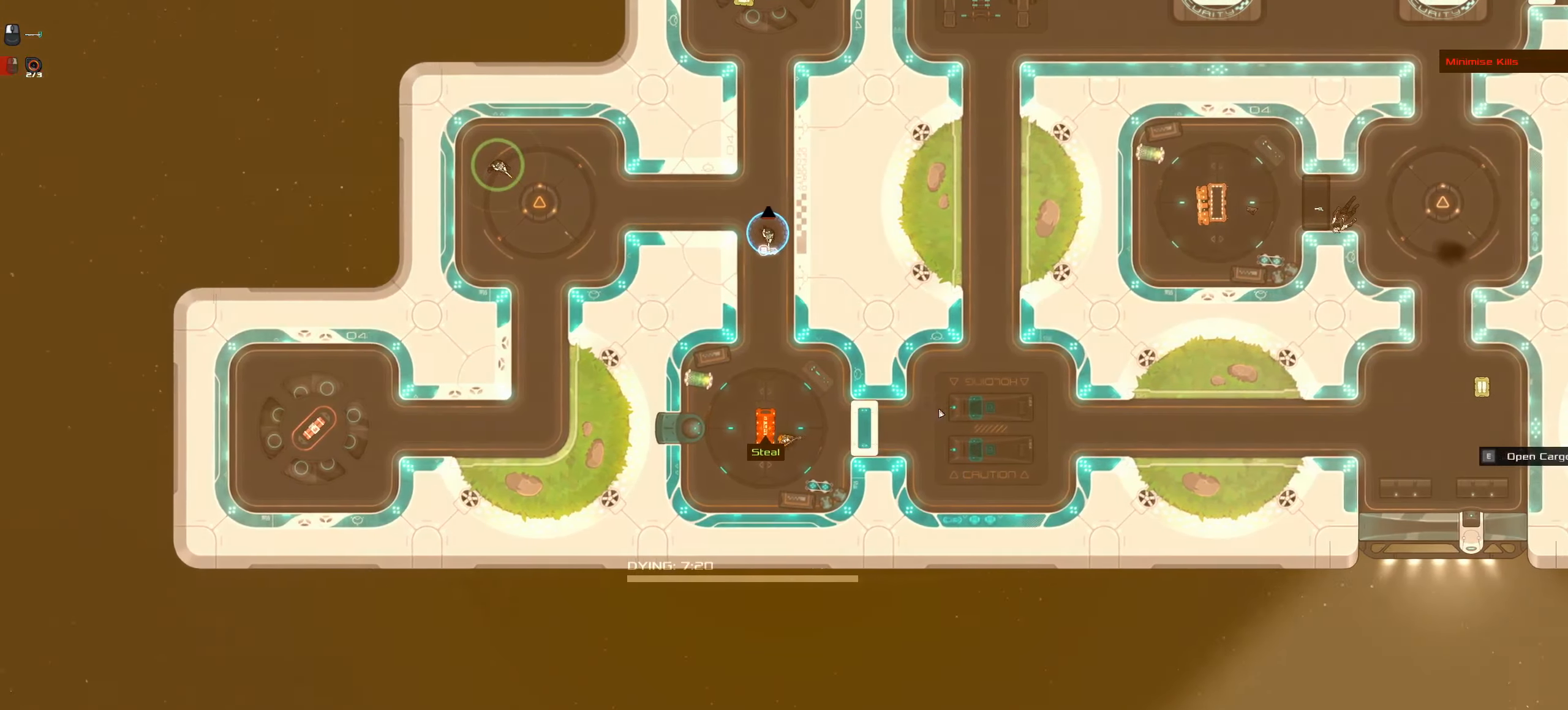
{"keys": [], "mouse": [], "events": [[16, "space", "down"], [116, "a", "up"], [166, "space", "up"]]}
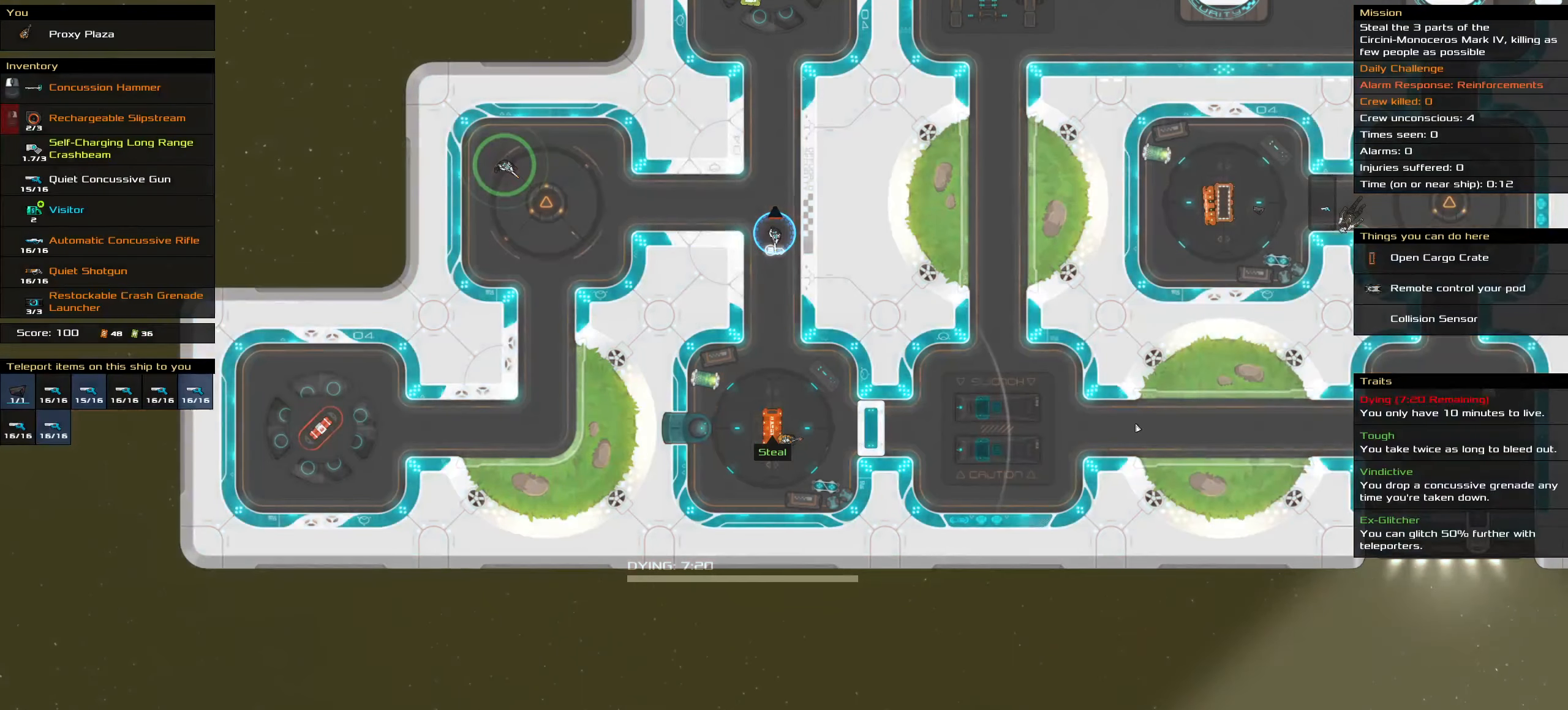
{"keys": [], "mouse": [], "events": []}
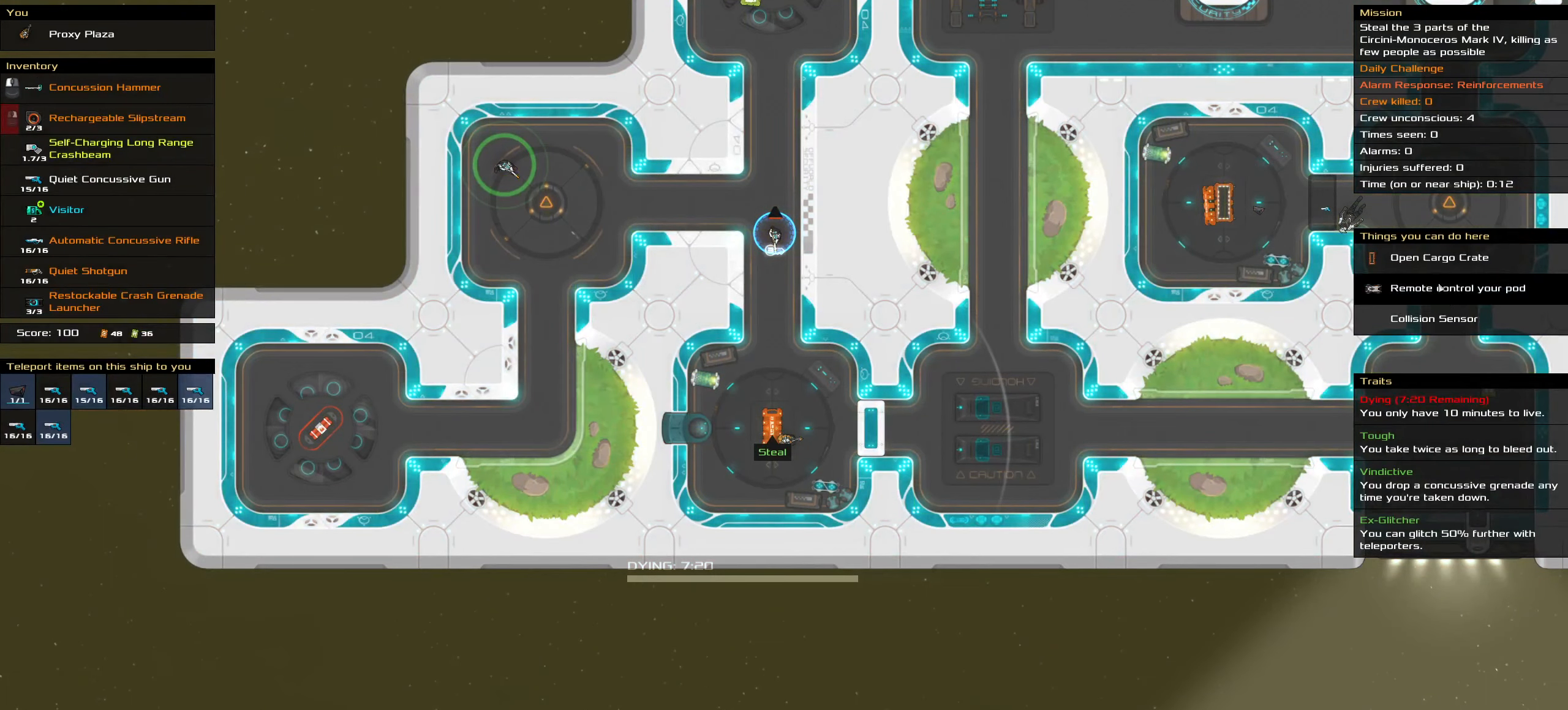
{"keys": [], "mouse": [], "events": [[383, "mouse_left", "down"], [483, "mouse_left", "up"]]}
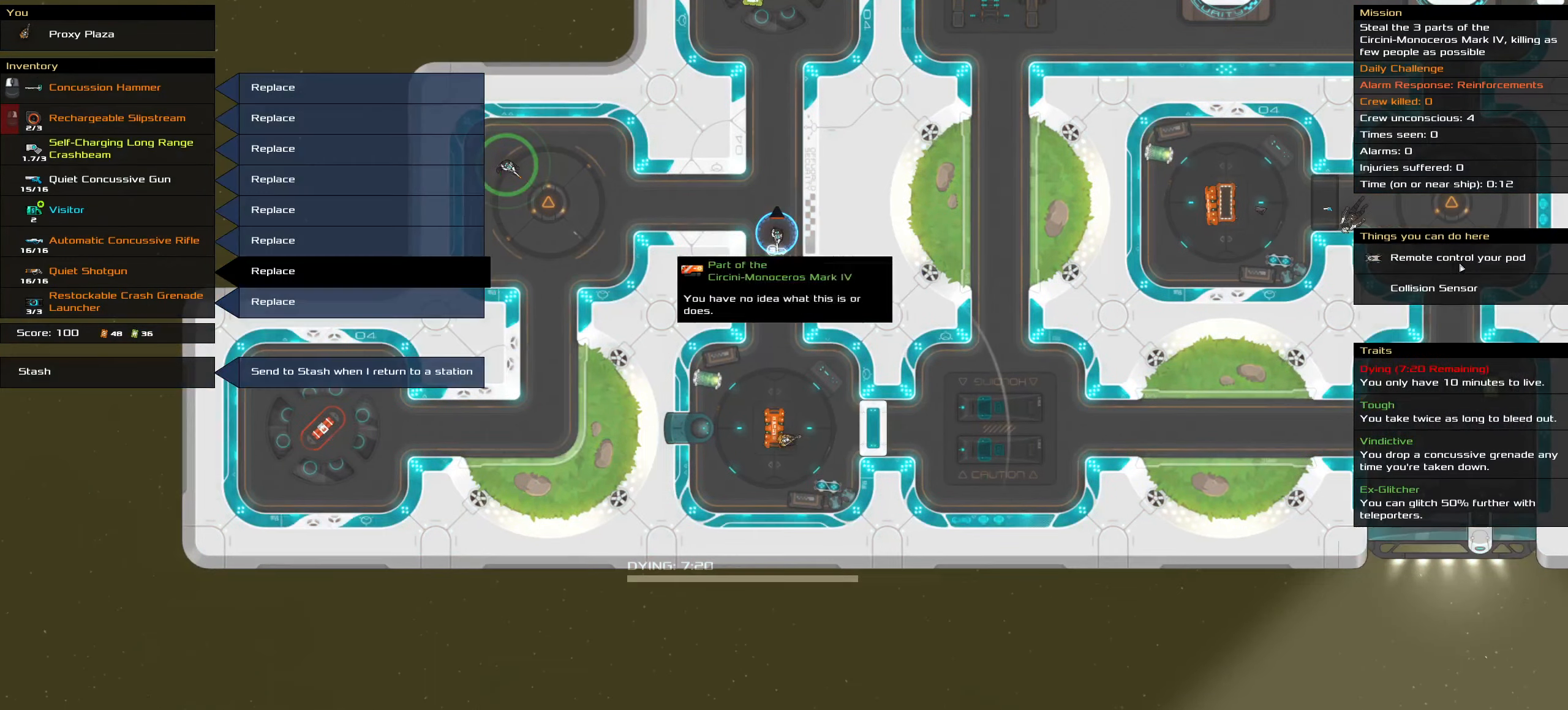
{"keys": [], "mouse": [], "events": []}
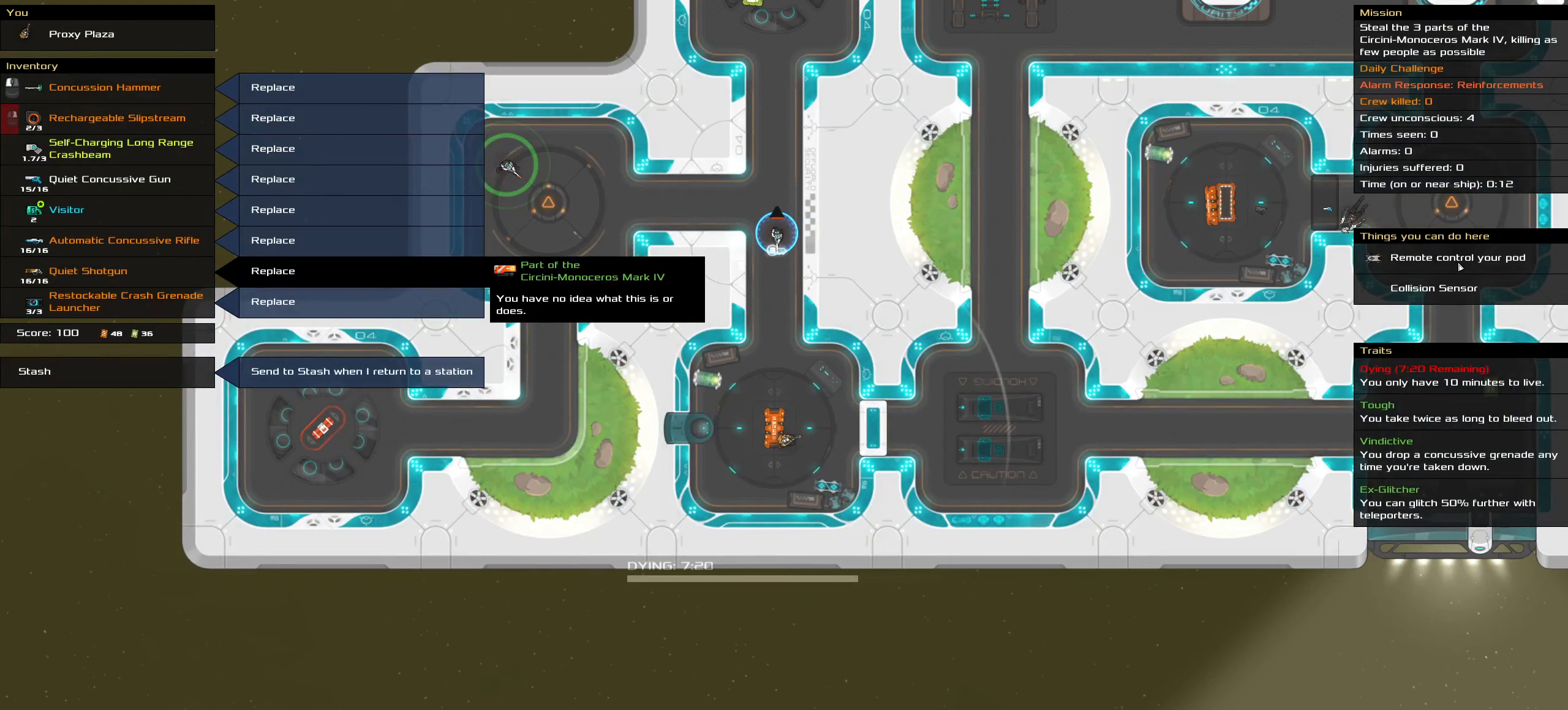
{"keys": [], "mouse": [], "events": []}
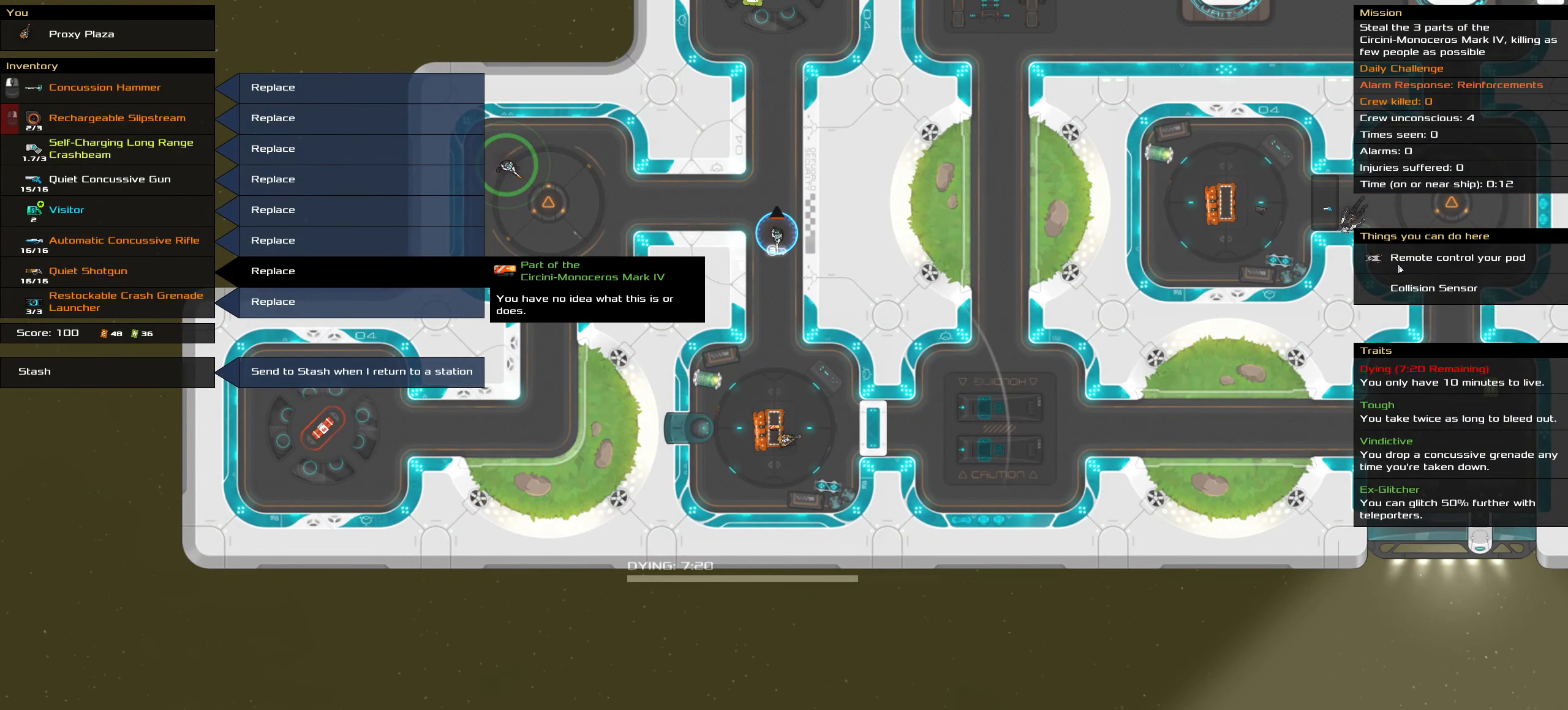
{"keys": [], "mouse": [], "events": []}
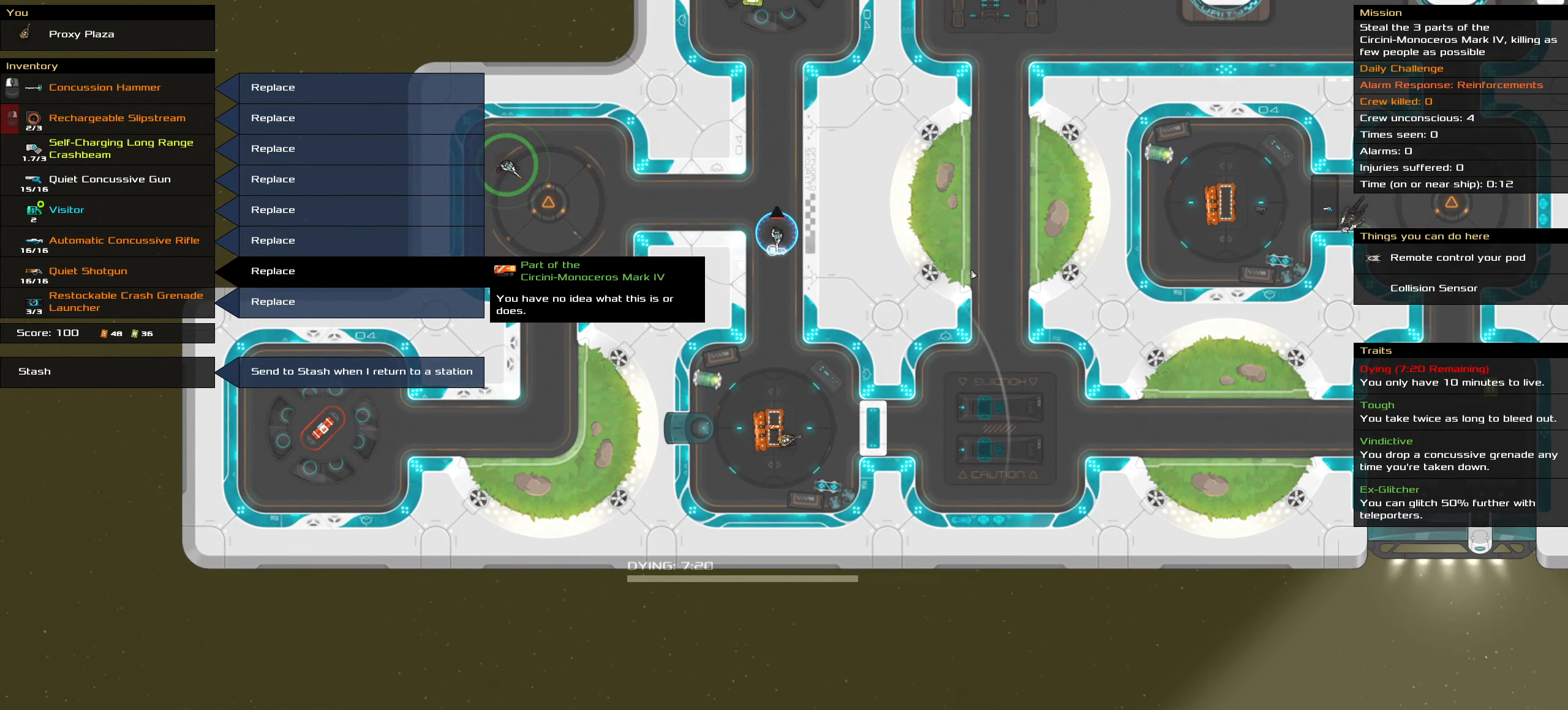
{"keys": [], "mouse": [], "events": []}
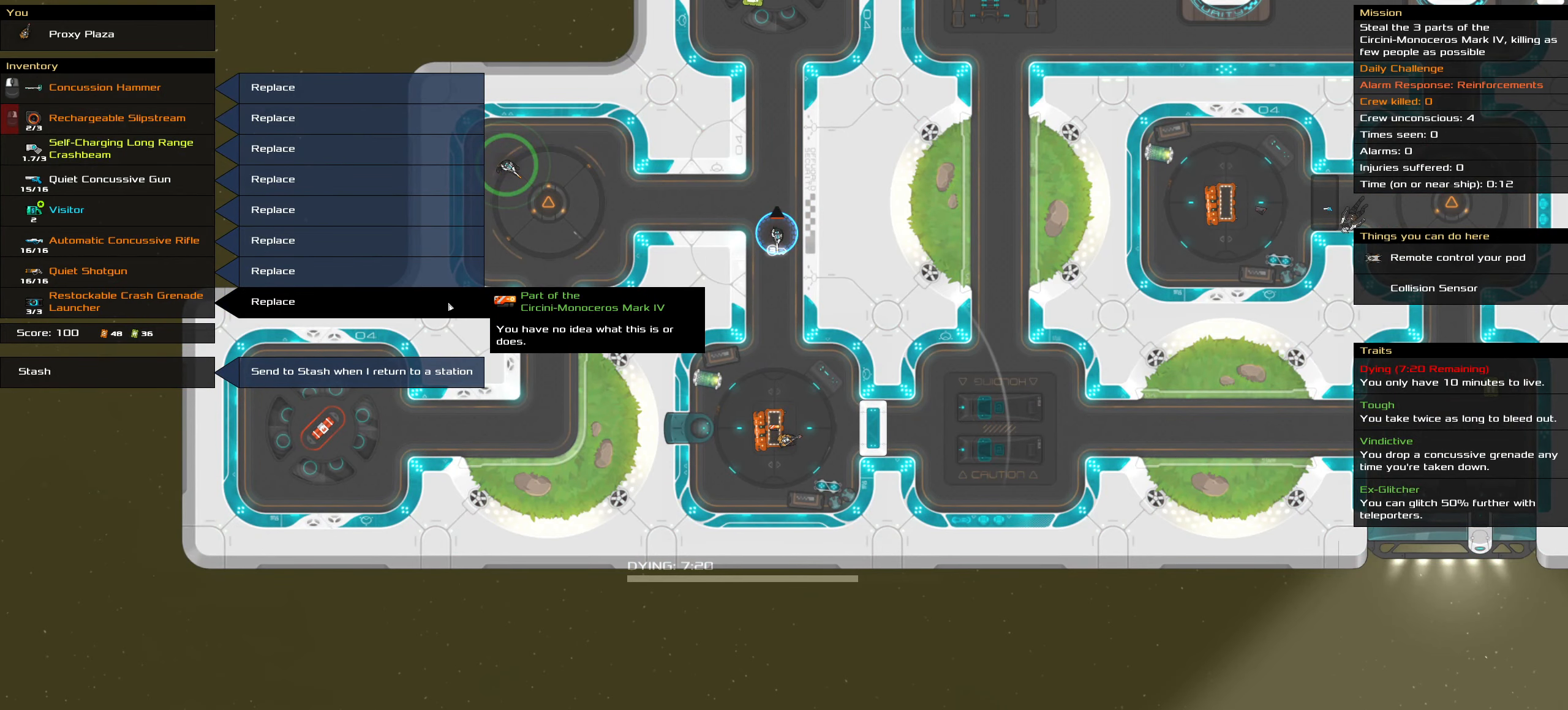
{"keys": [], "mouse": [], "events": []}
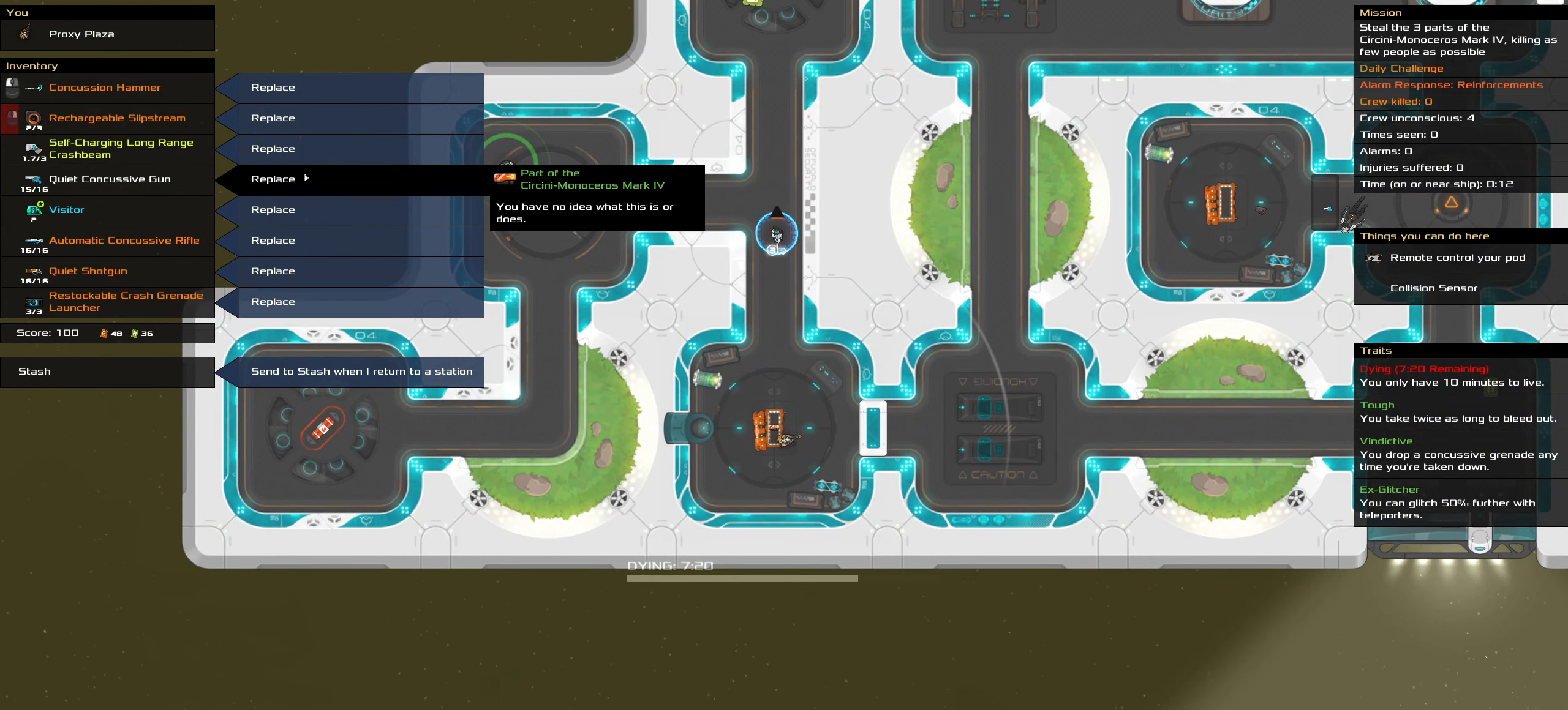
{"keys": [], "mouse": [], "events": []}
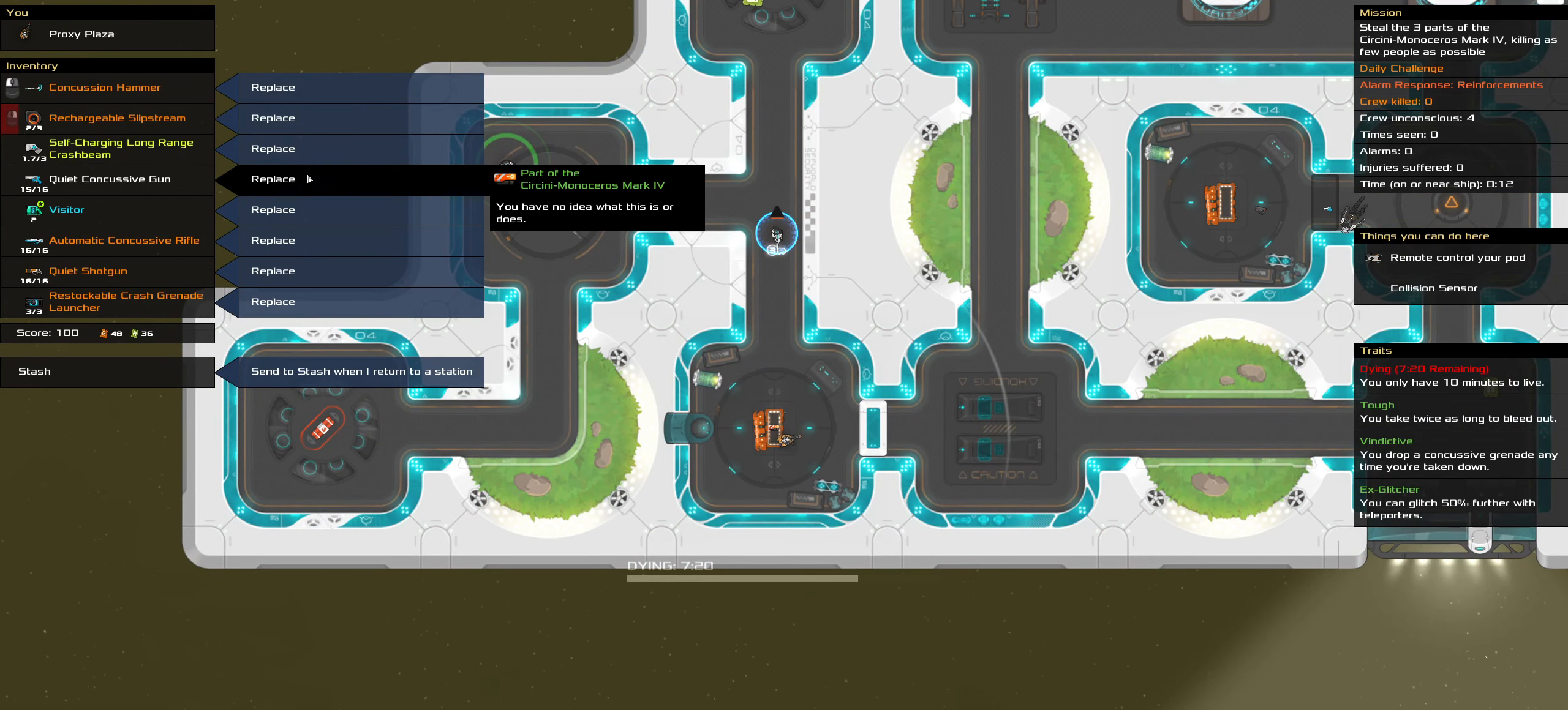
{"keys": [], "mouse": [], "events": [[167, "mouse_left", "down"], [267, "mouse_left", "up"]]}
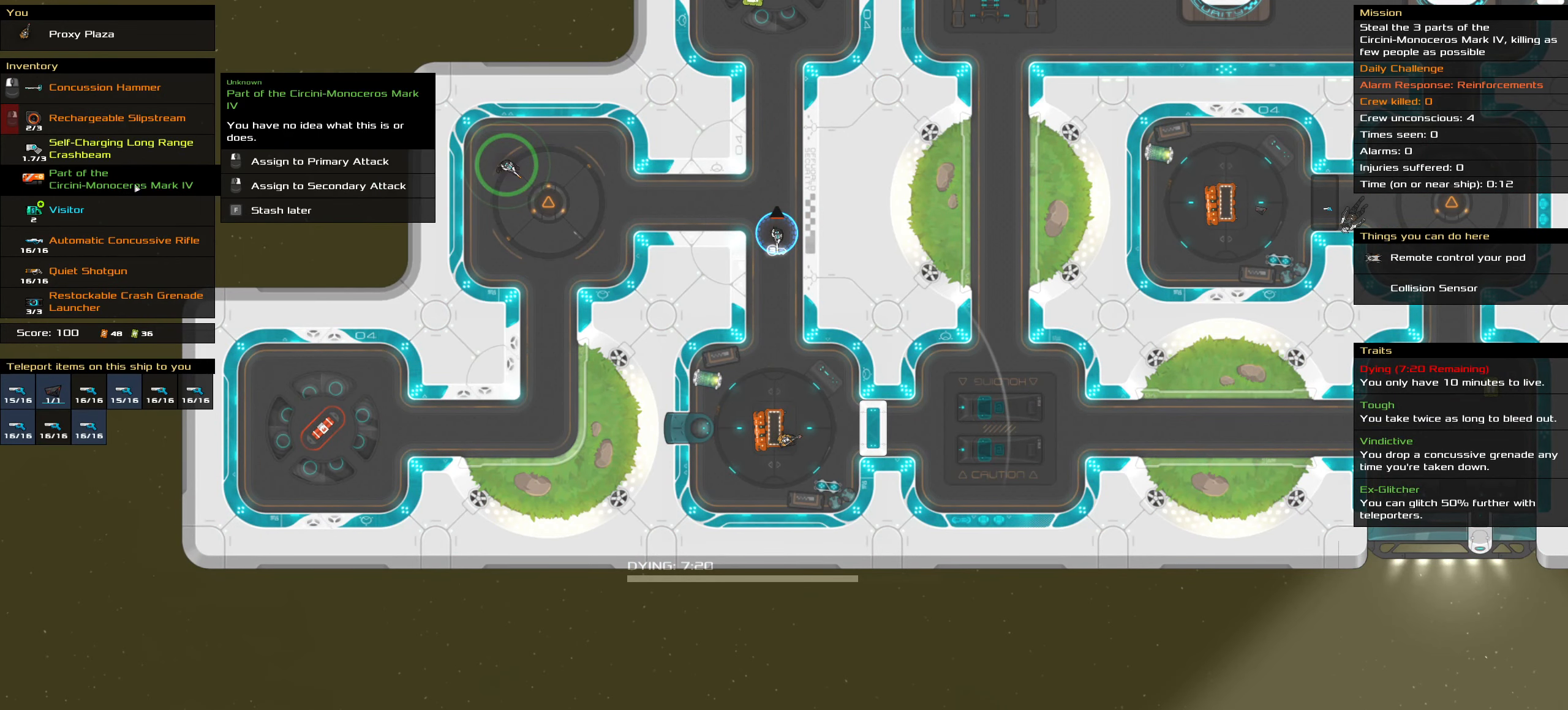
{"keys": [], "mouse": [], "events": []}
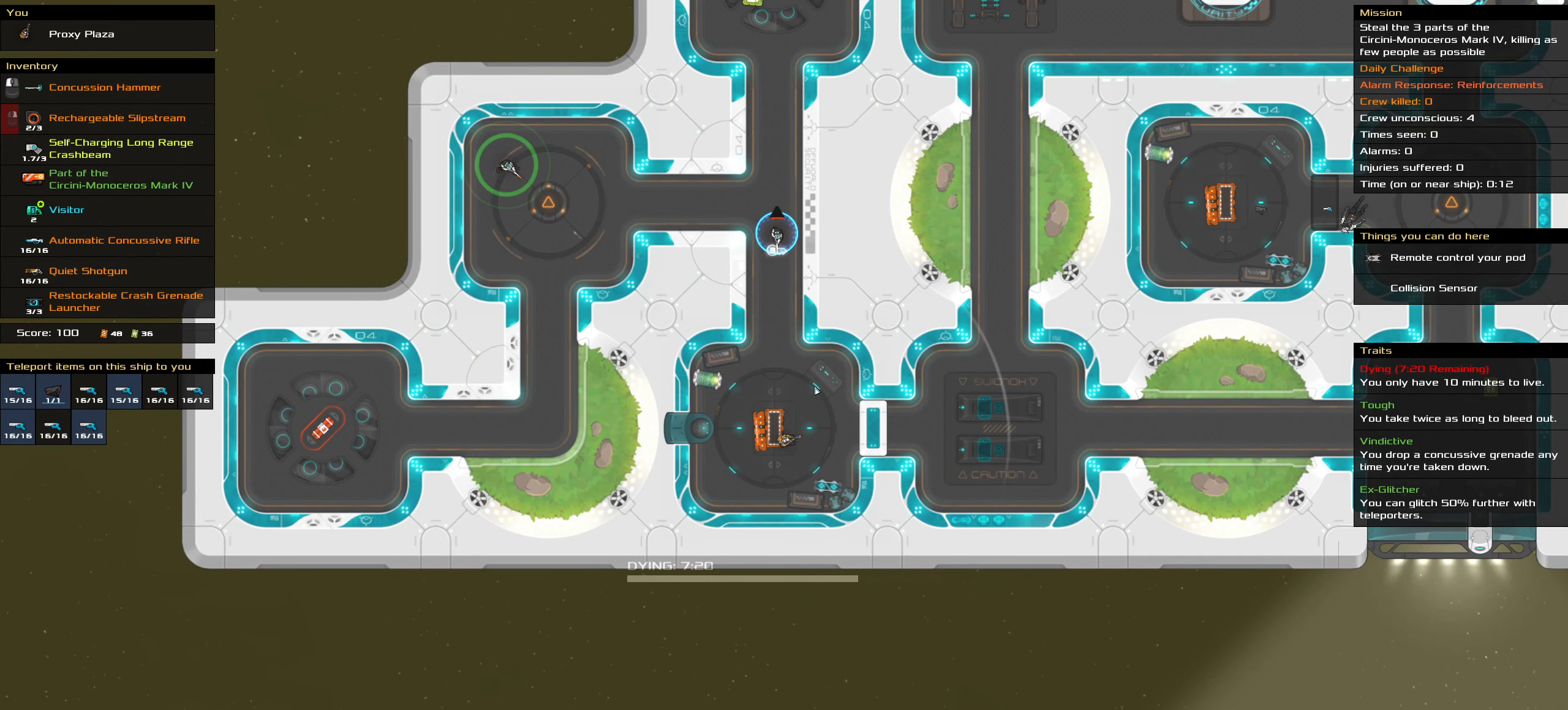
{"keys": [], "mouse": ["wheel"], "events": [[433, "mouse_wheel", "down"]]}
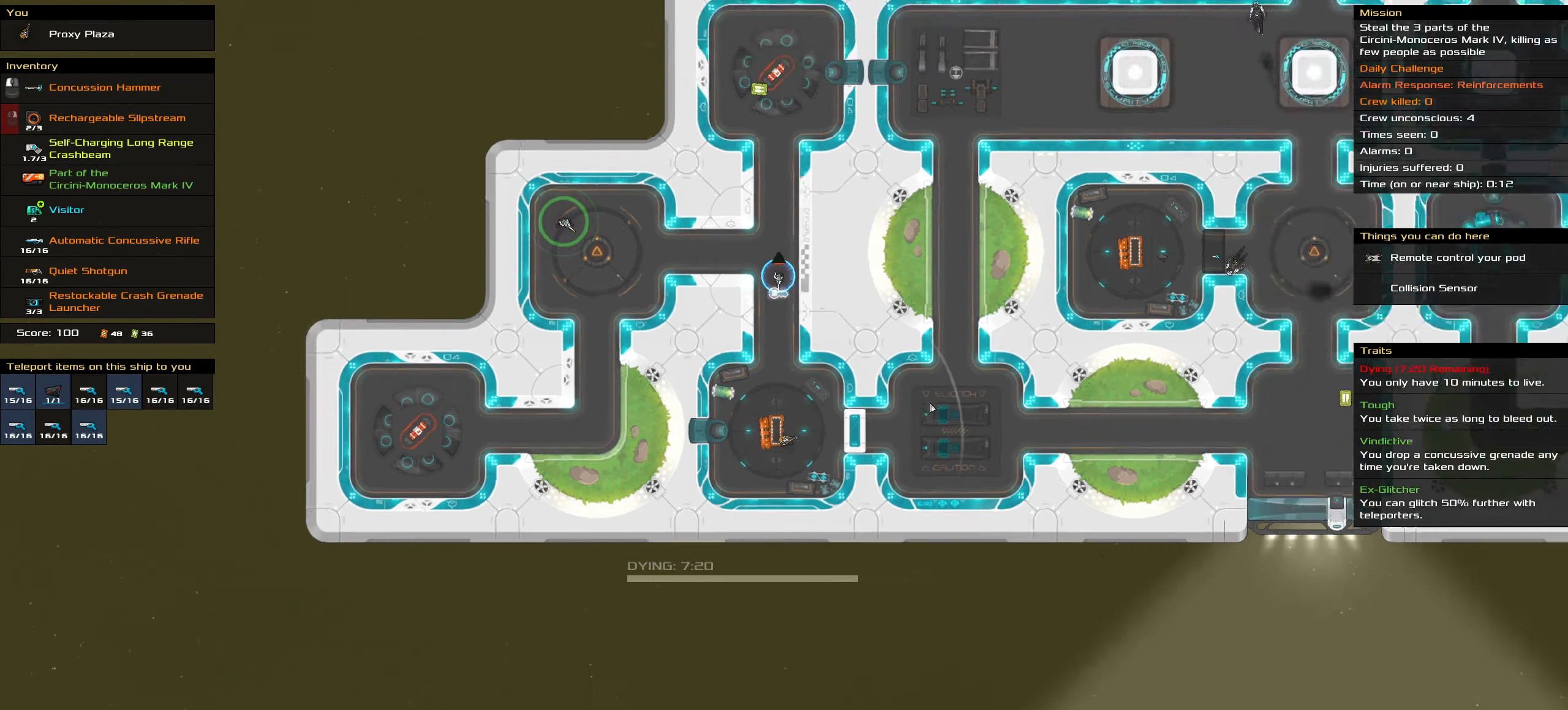
{"keys": [], "mouse": [], "events": [[117, "mouse_wheel", "up"]]}